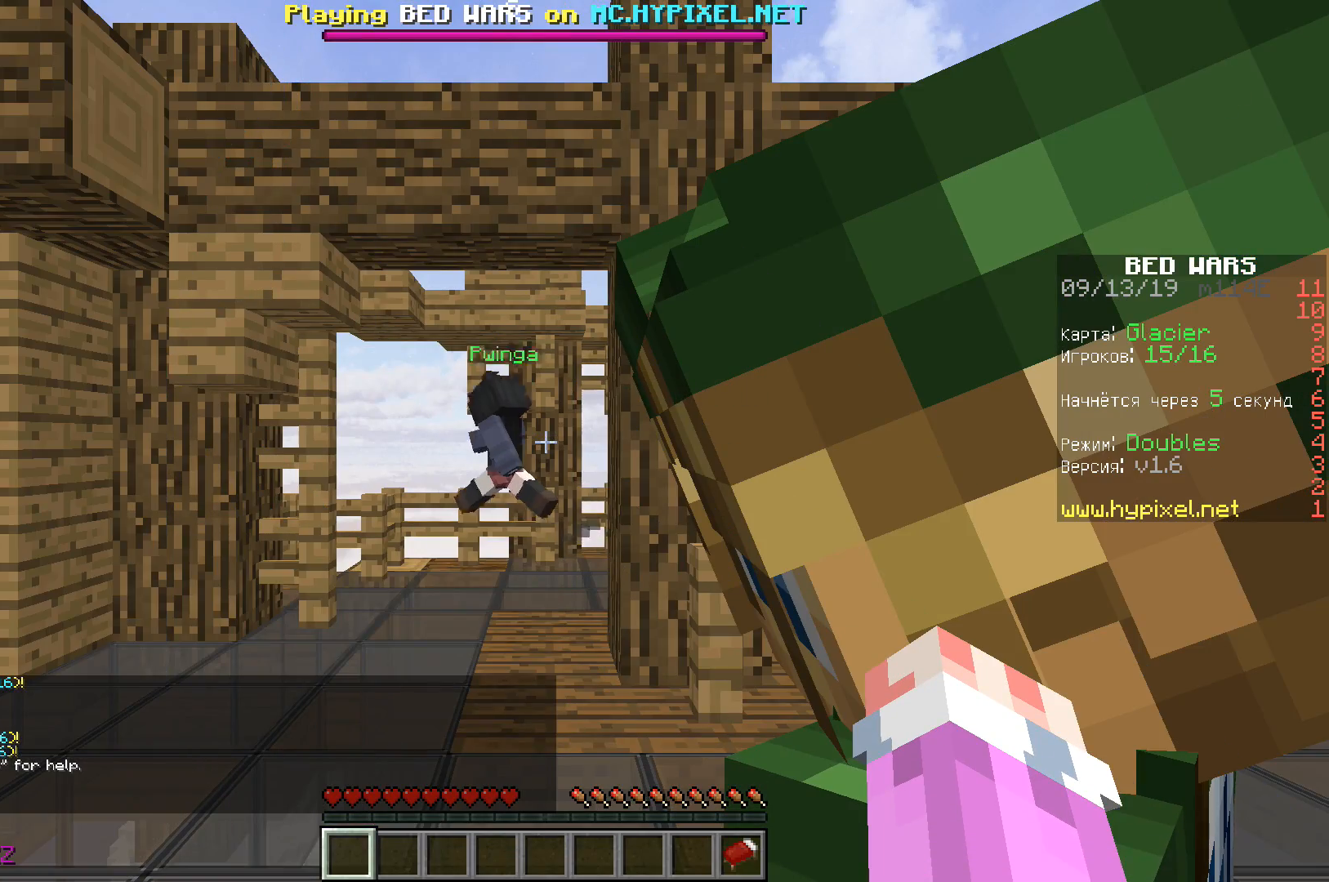
Gameplay with keyboard; each line is a JSON object with the keys held at the frame after it. "events" lists presses ("down") and releases ("up") of "a", "d", "s", "space" and "w" between this image and that frame as [ms after this image, input, new state], when the widget could be followed in between. No other keys are recorded. Mouse input is not recorded.
{"keys": [], "events": []}
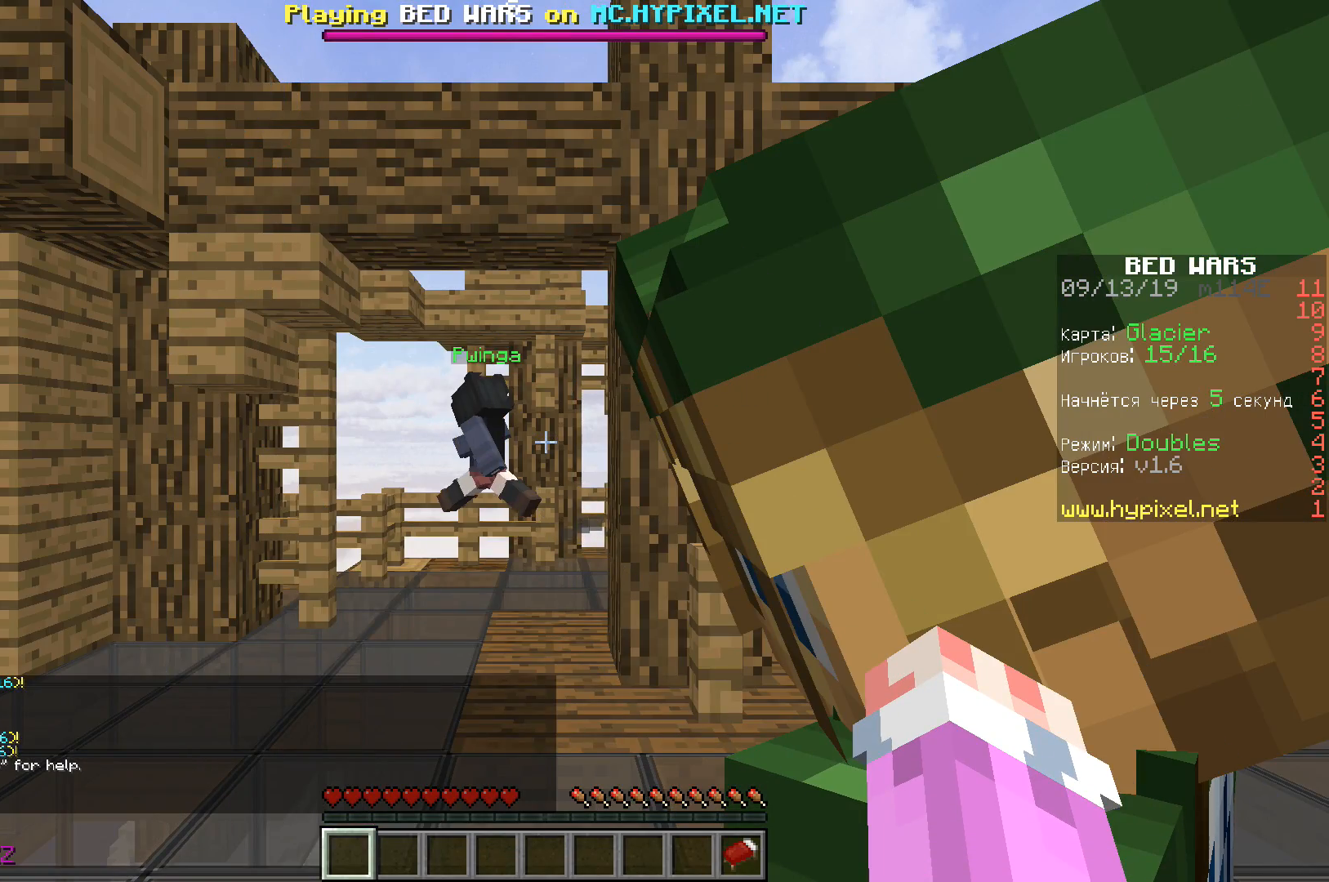
{"keys": [], "events": []}
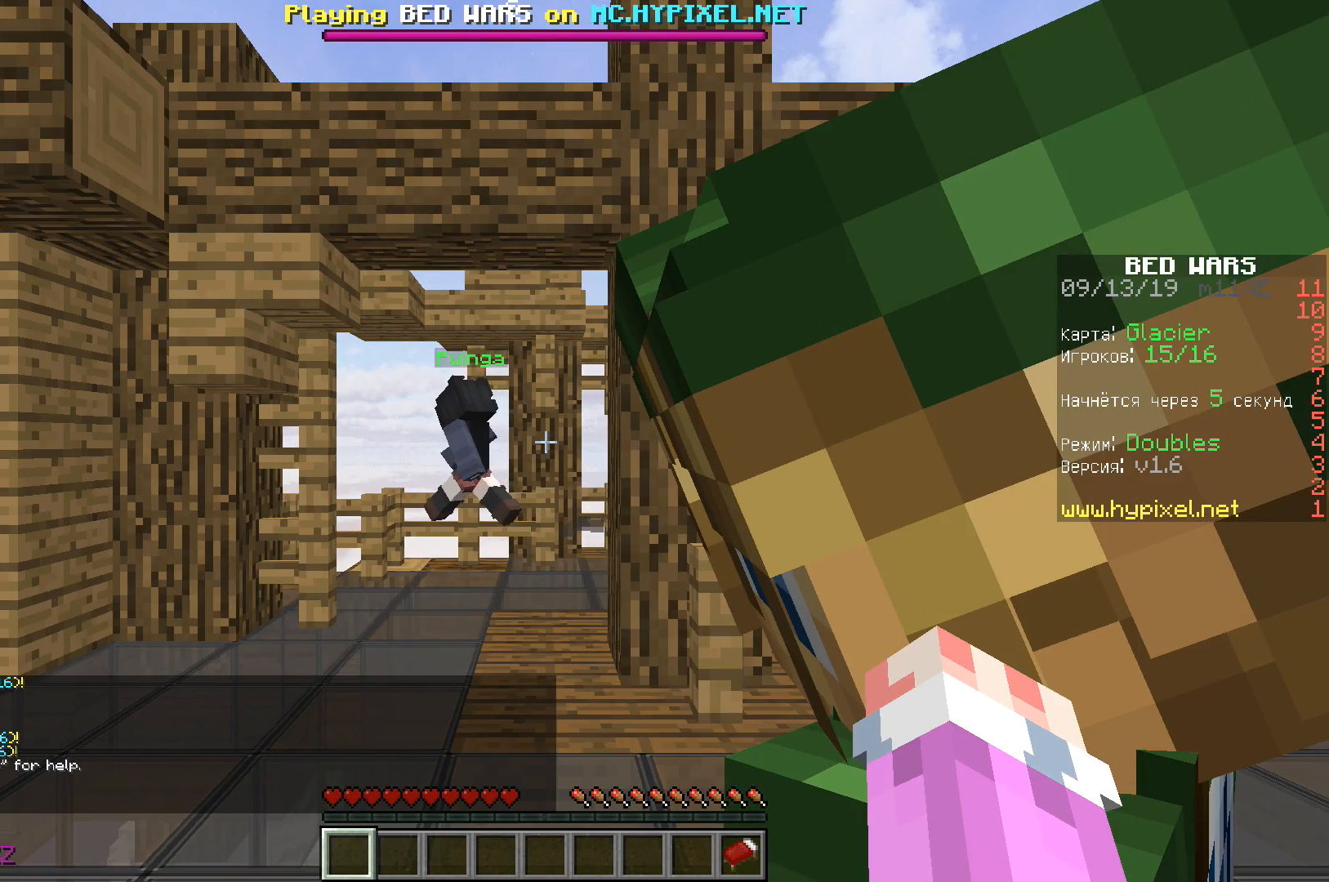
{"keys": []}
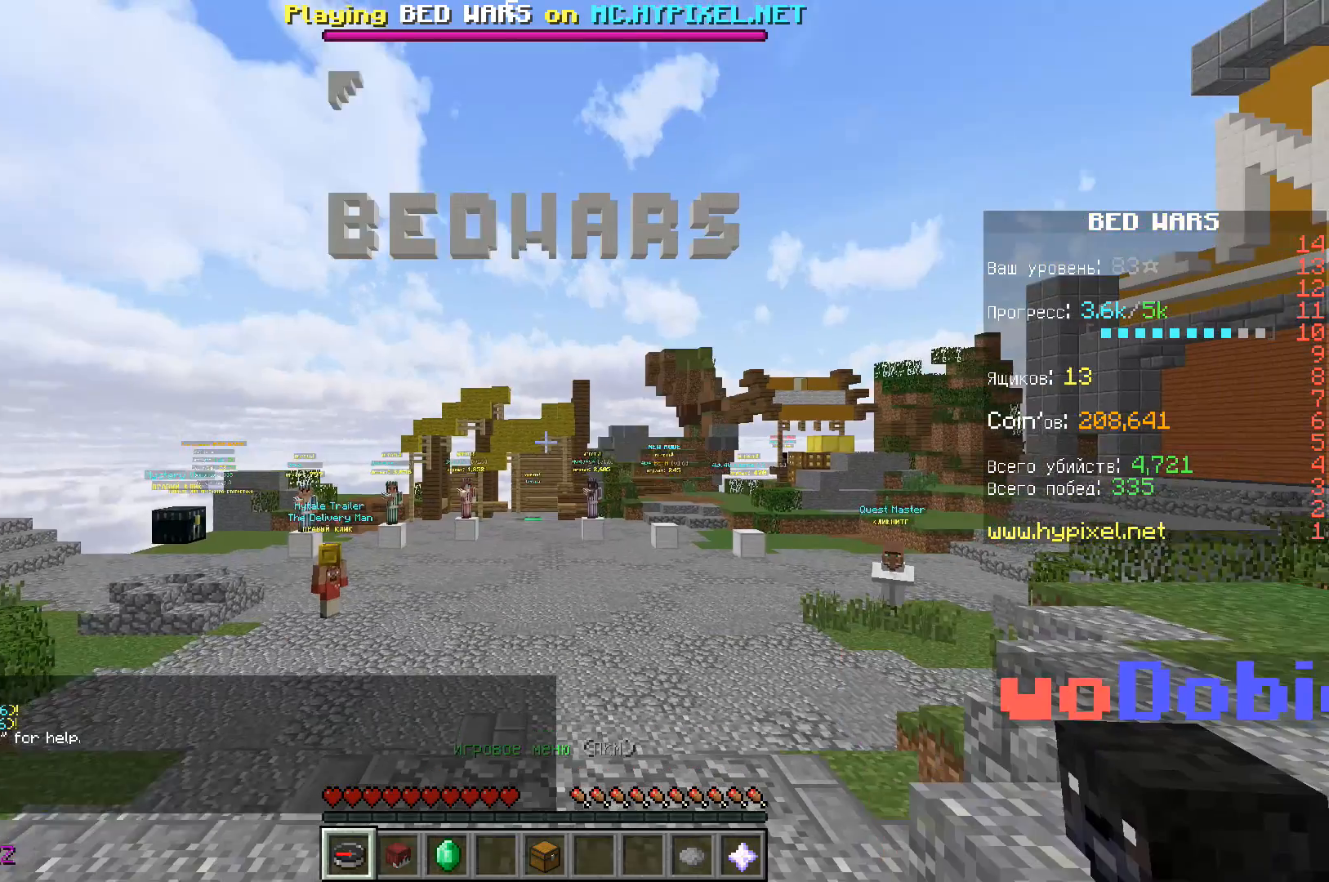
{"keys": [], "events": []}
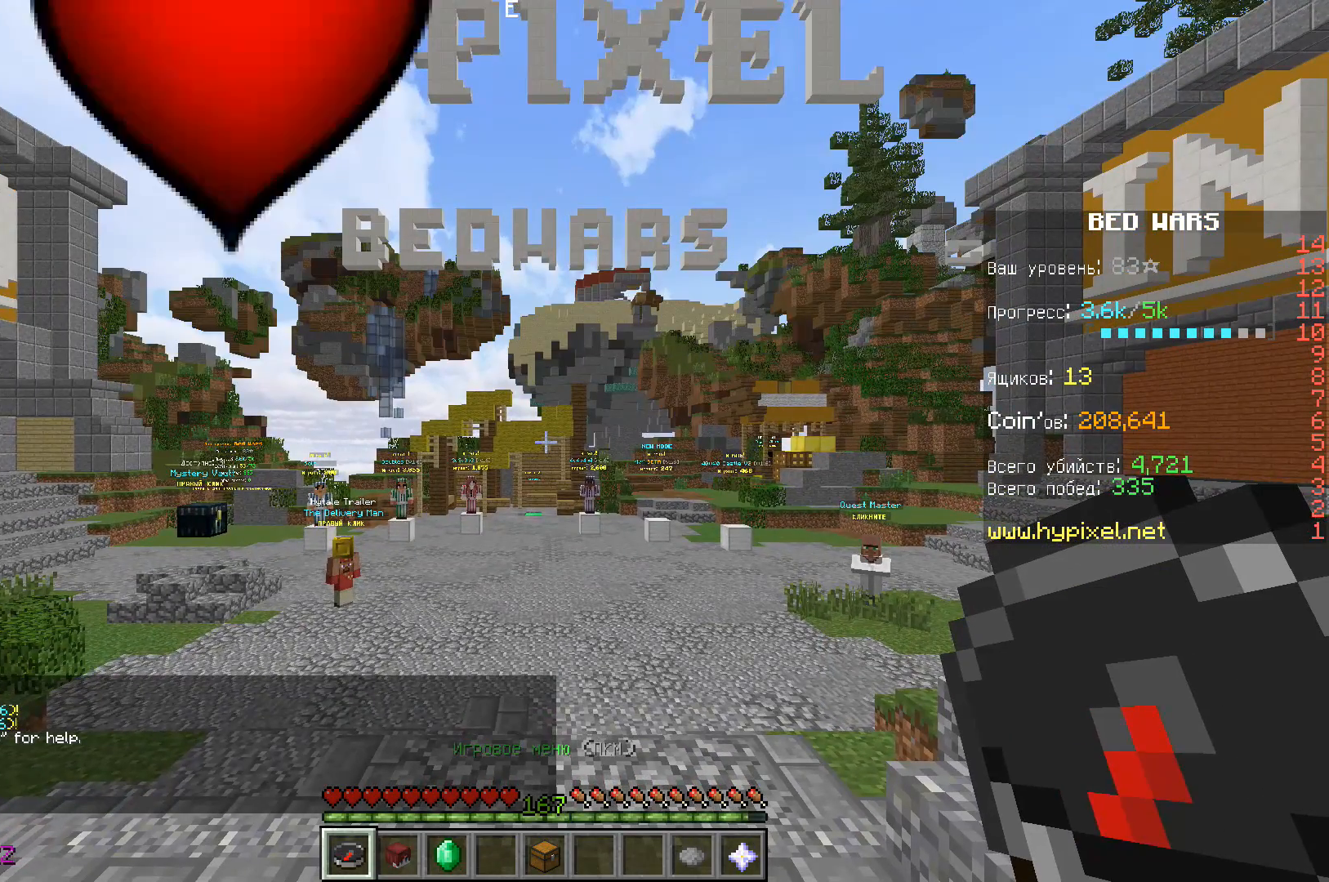
{"keys": [], "events": []}
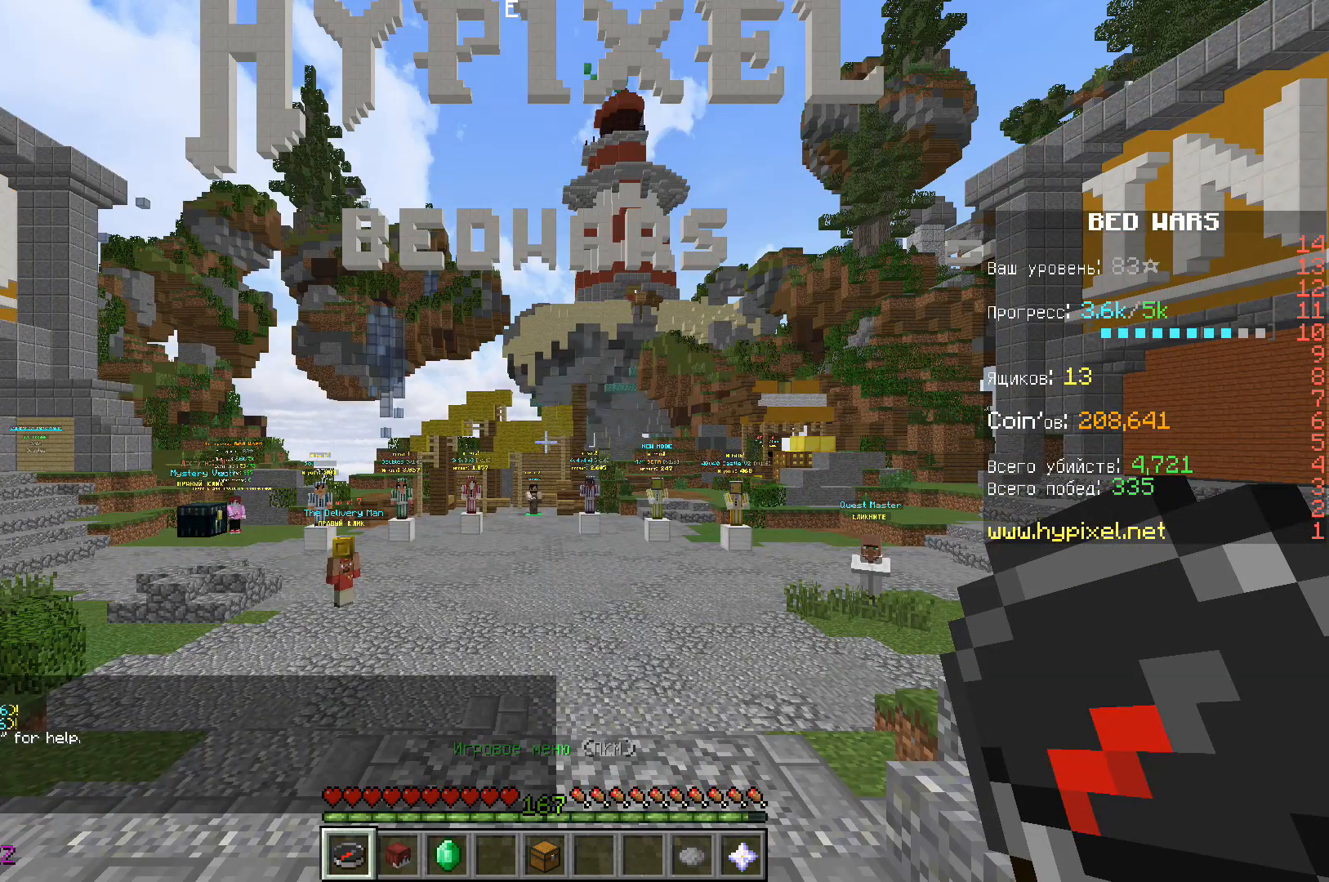
{"keys": ["a", "w"], "events": [[300, "w", "down"], [333, "a", "down"]]}
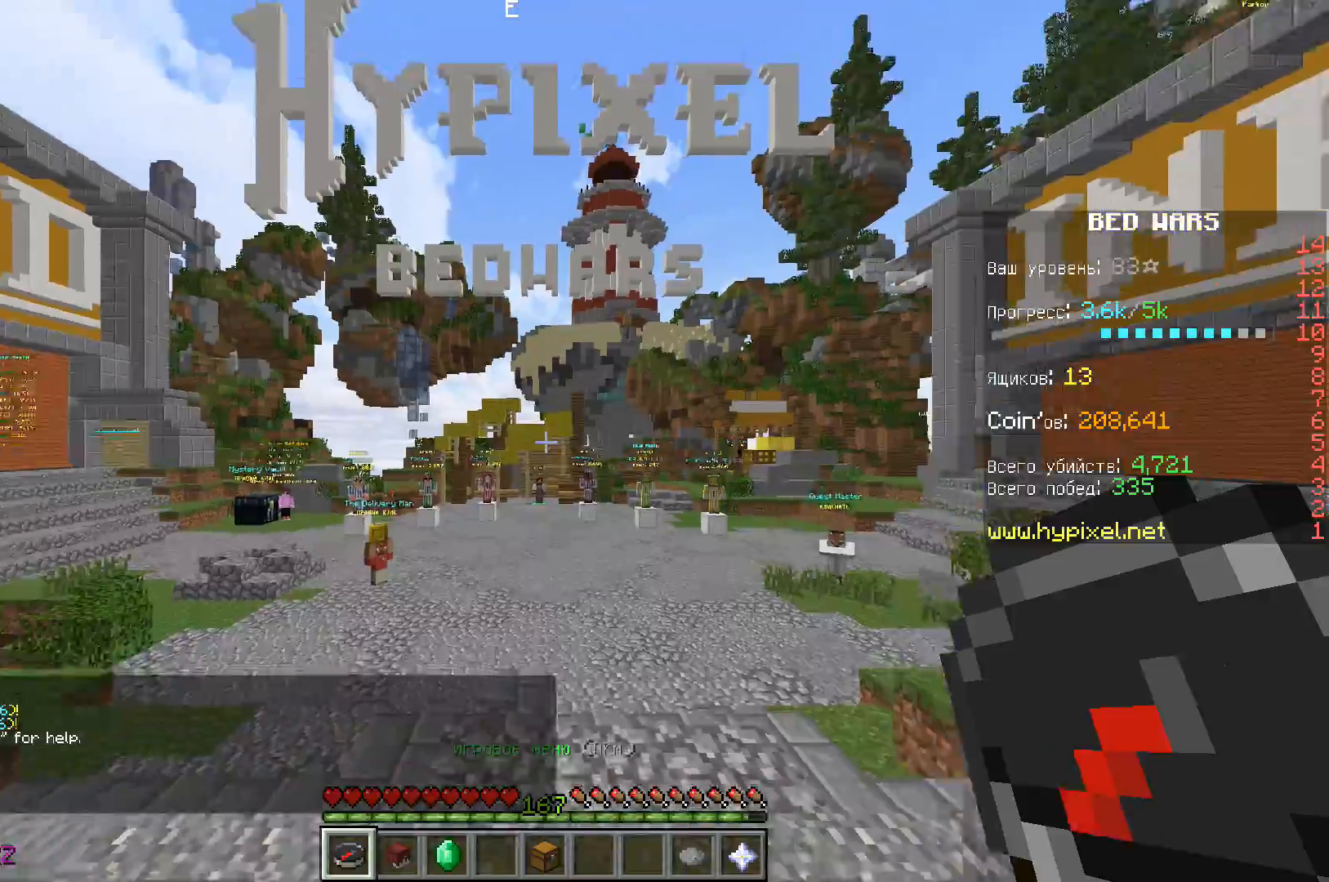
{"keys": ["a", "w"], "events": []}
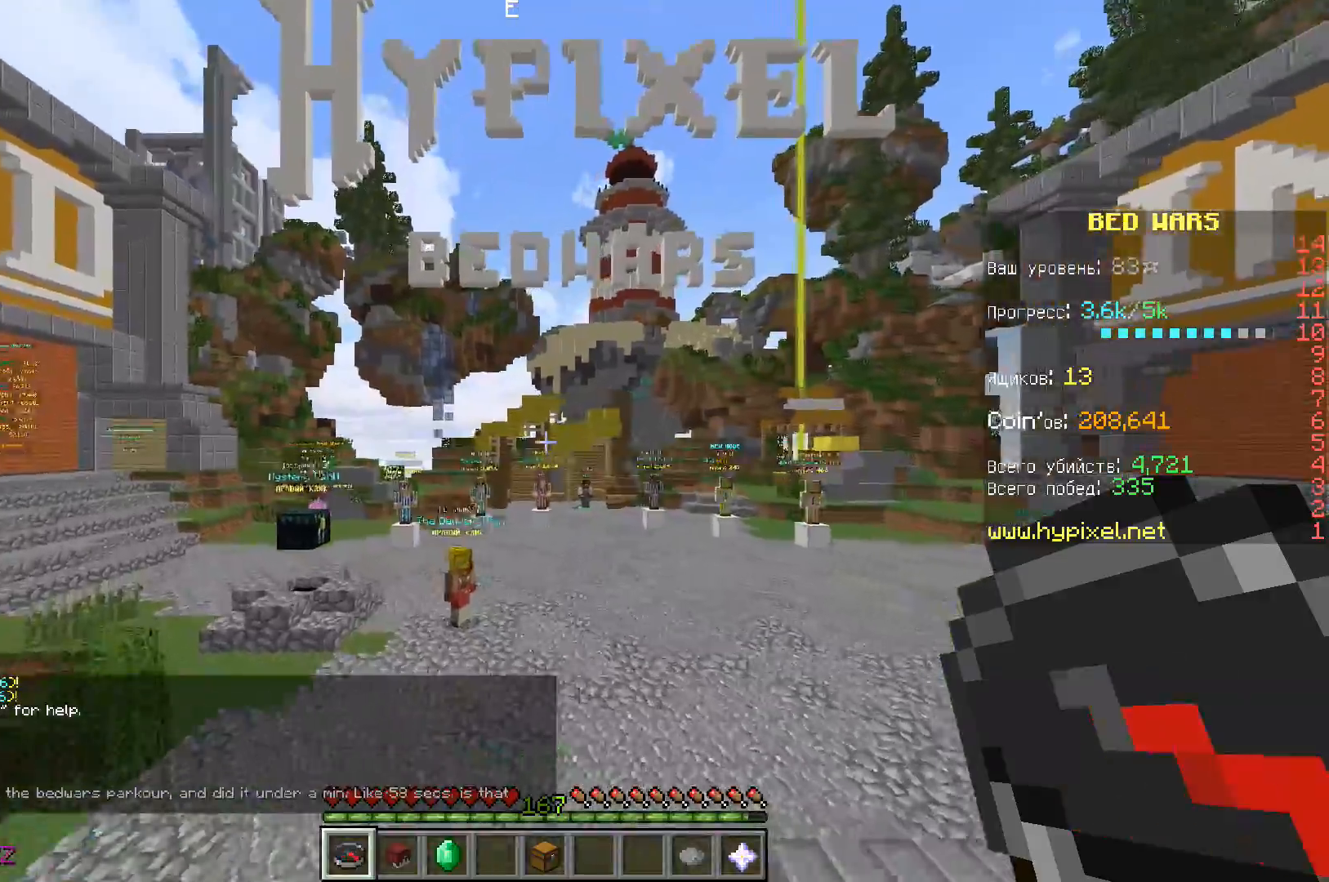
{"keys": ["w"], "events": [[33, "a", "up"]]}
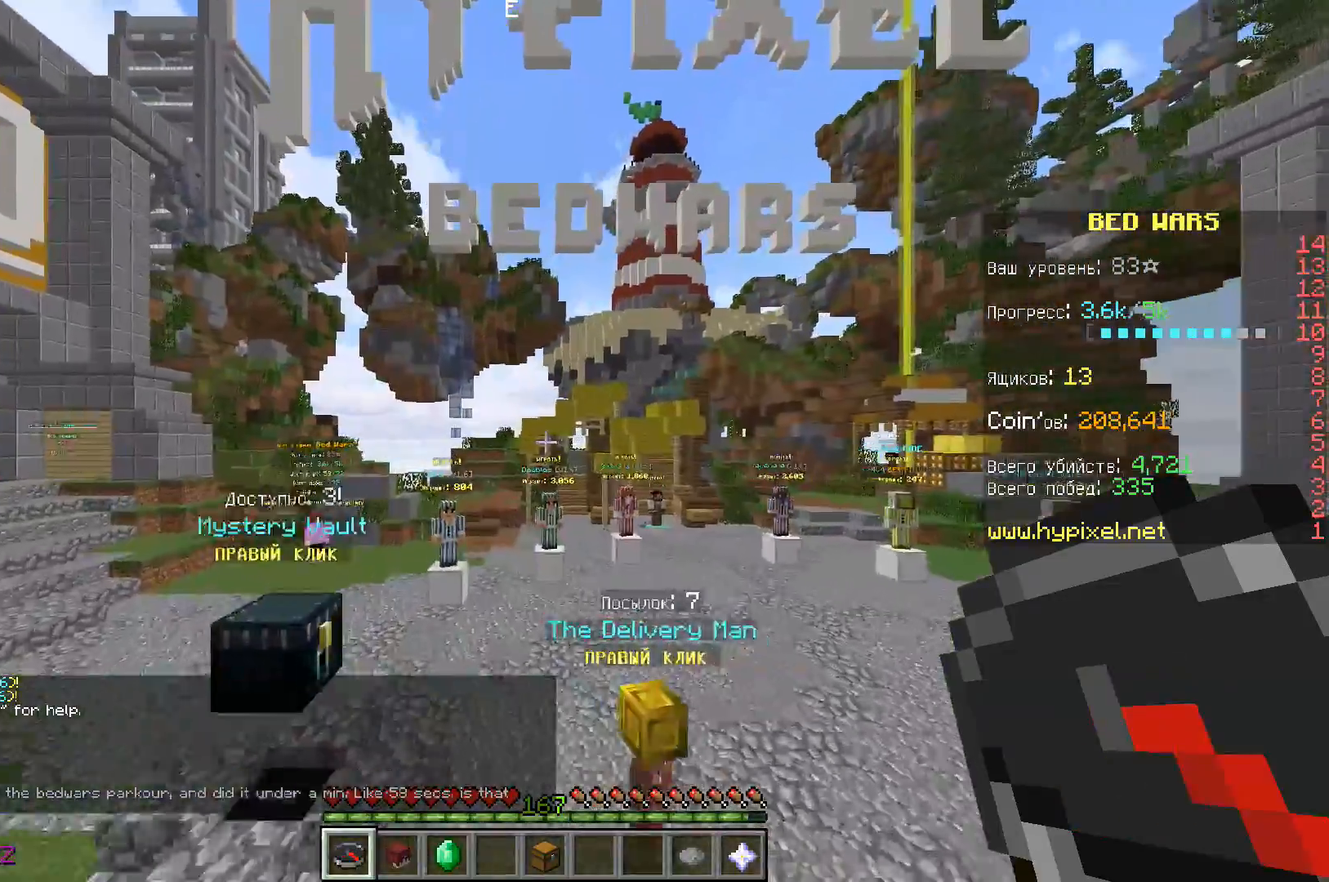
{"keys": ["w"], "events": []}
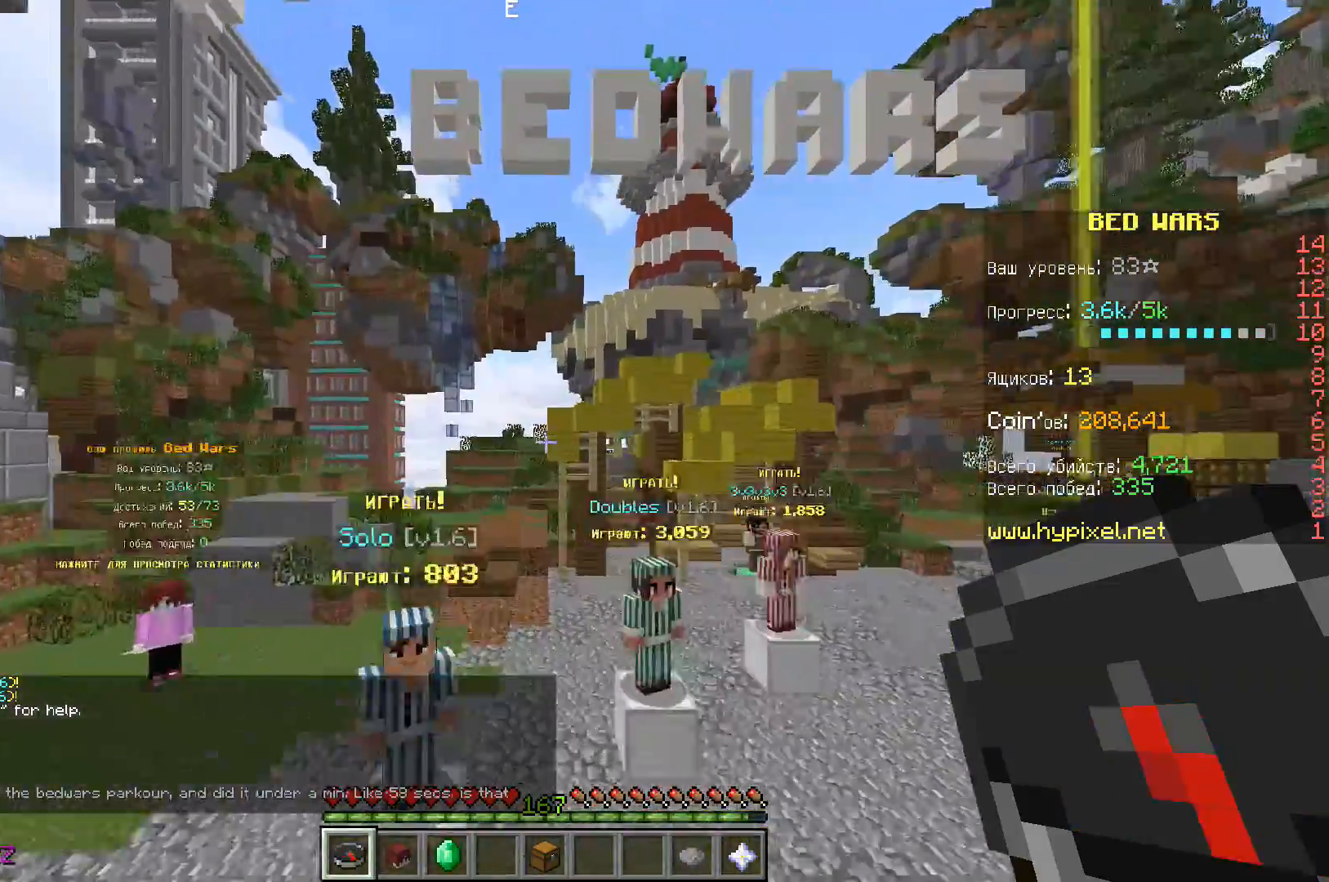
{"keys": ["w"], "events": []}
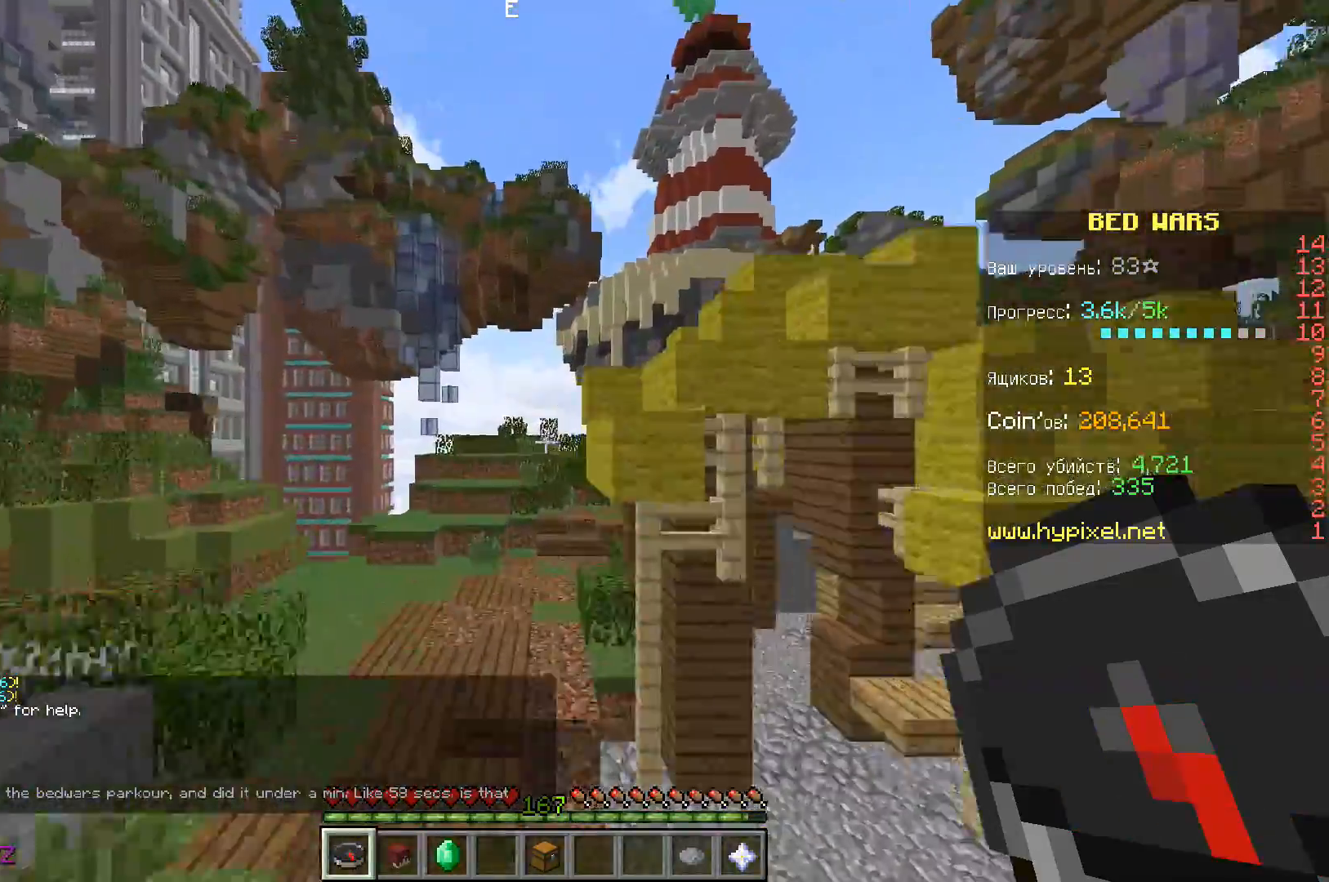
{"keys": ["space", "w"], "events": [[67, "space", "down"]]}
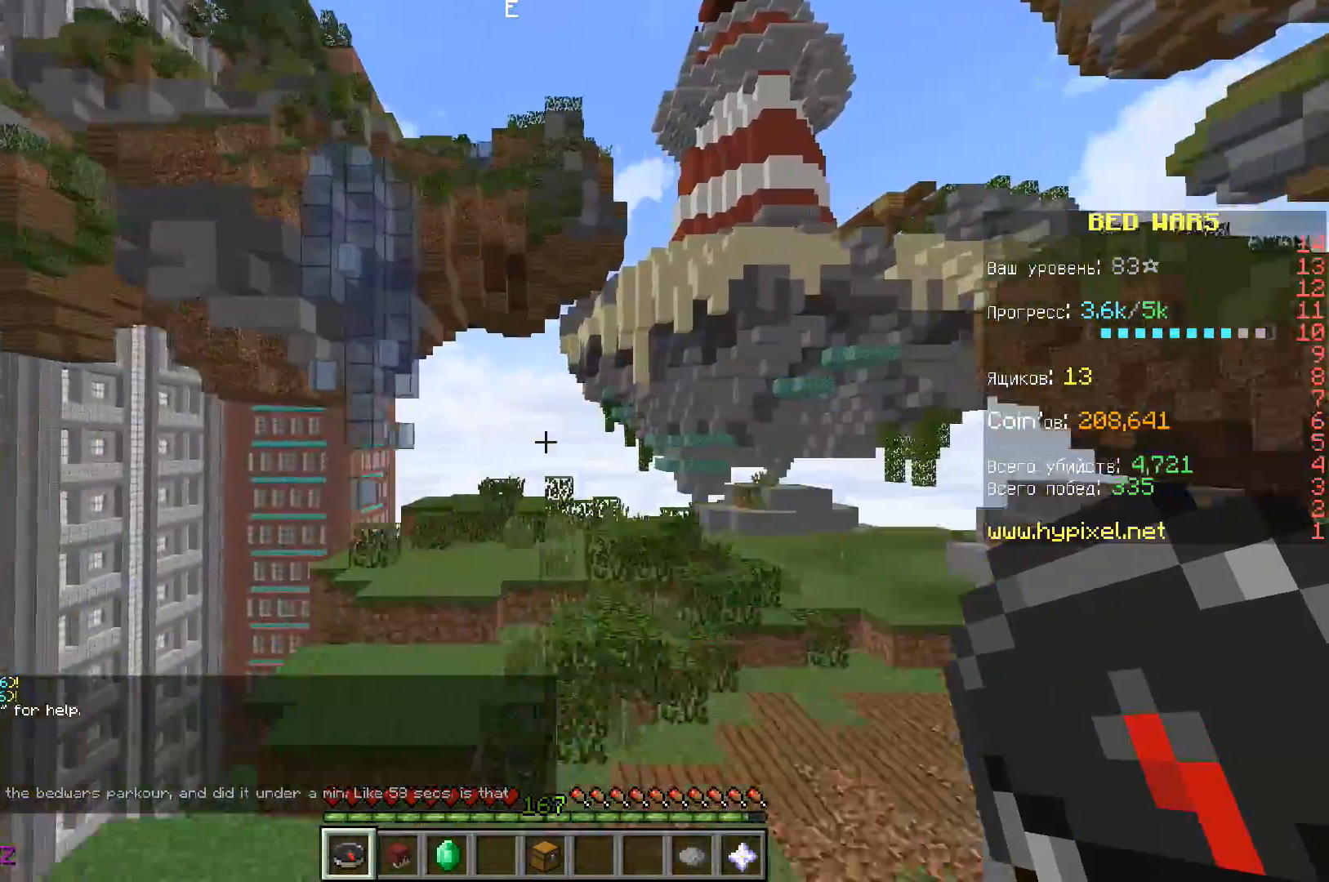
{"keys": ["d", "w"], "events": [[250, "space", "up"], [300, "d", "down"]]}
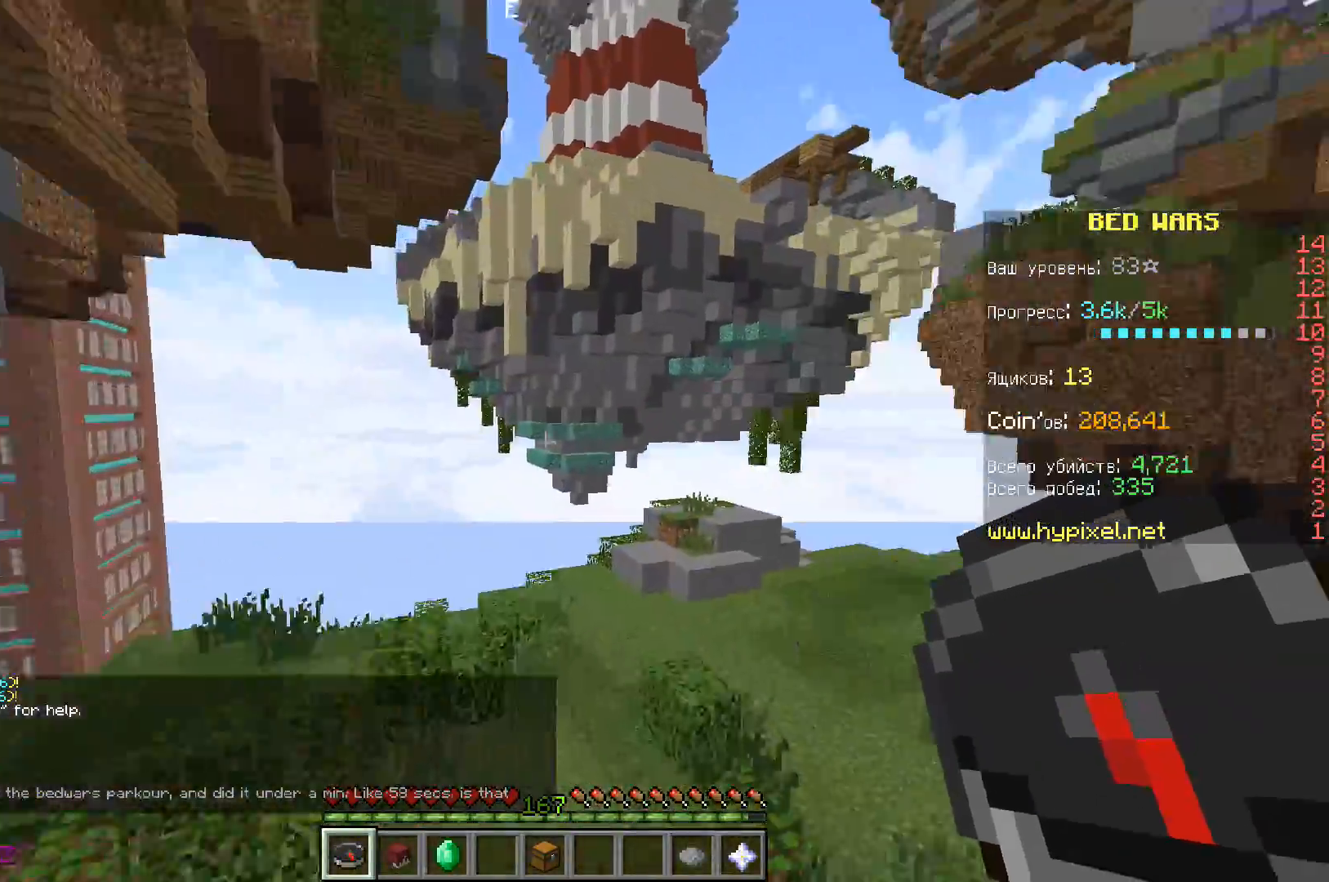
{"keys": ["w"], "events": [[483, "d", "up"]]}
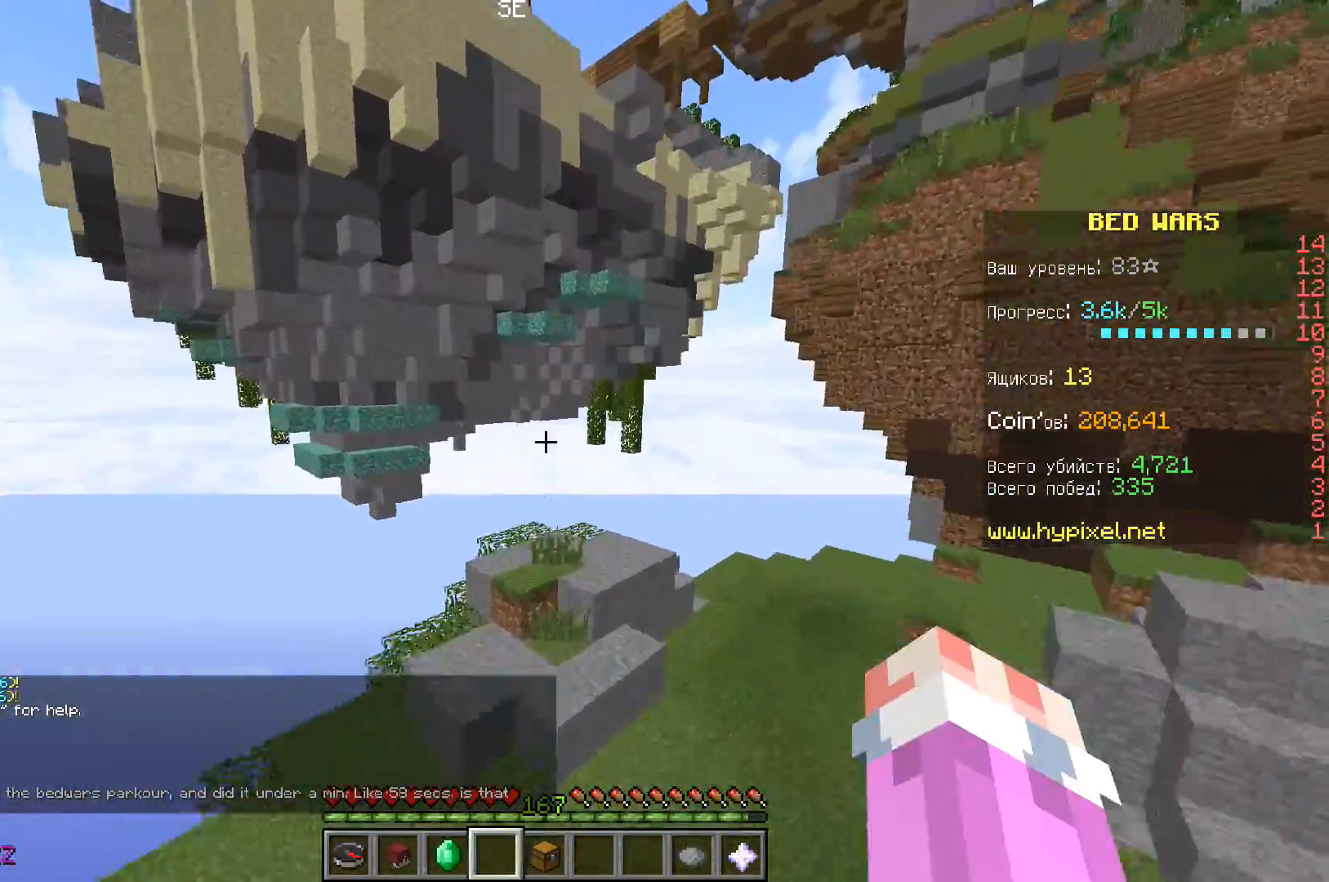
{"keys": ["w"], "events": []}
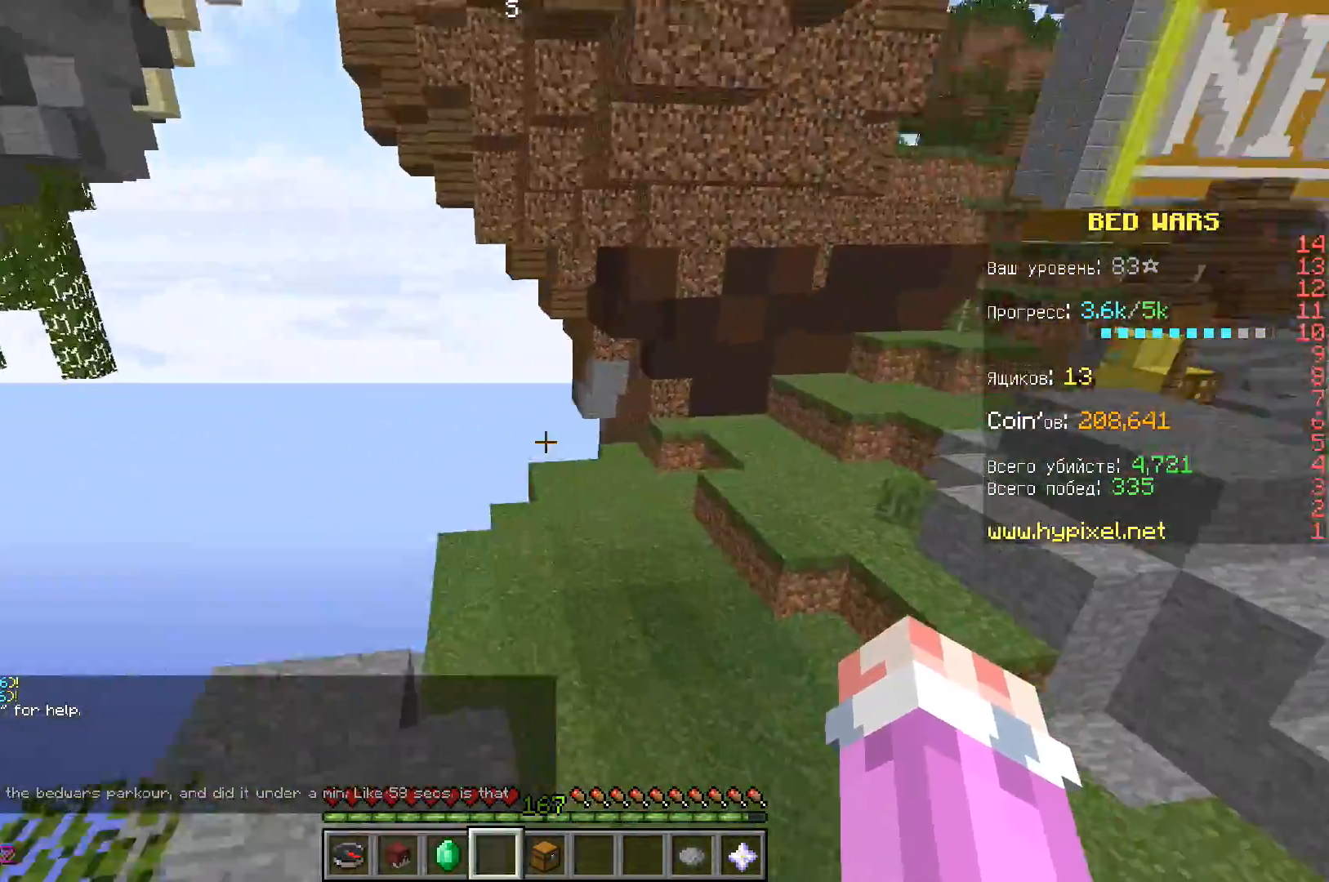
{"keys": ["space", "w"], "events": [[367, "space", "down"]]}
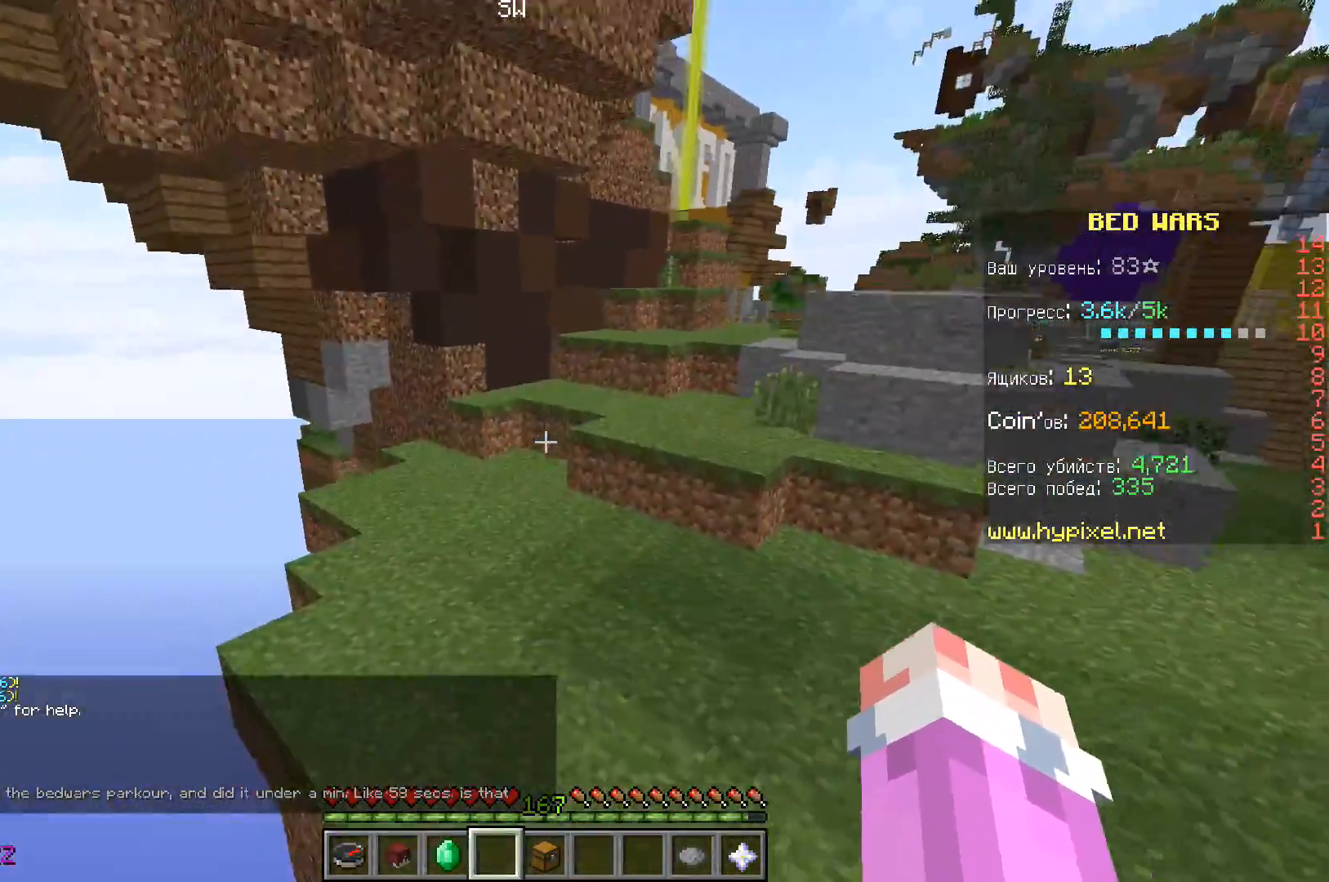
{"keys": ["space", "w"], "events": []}
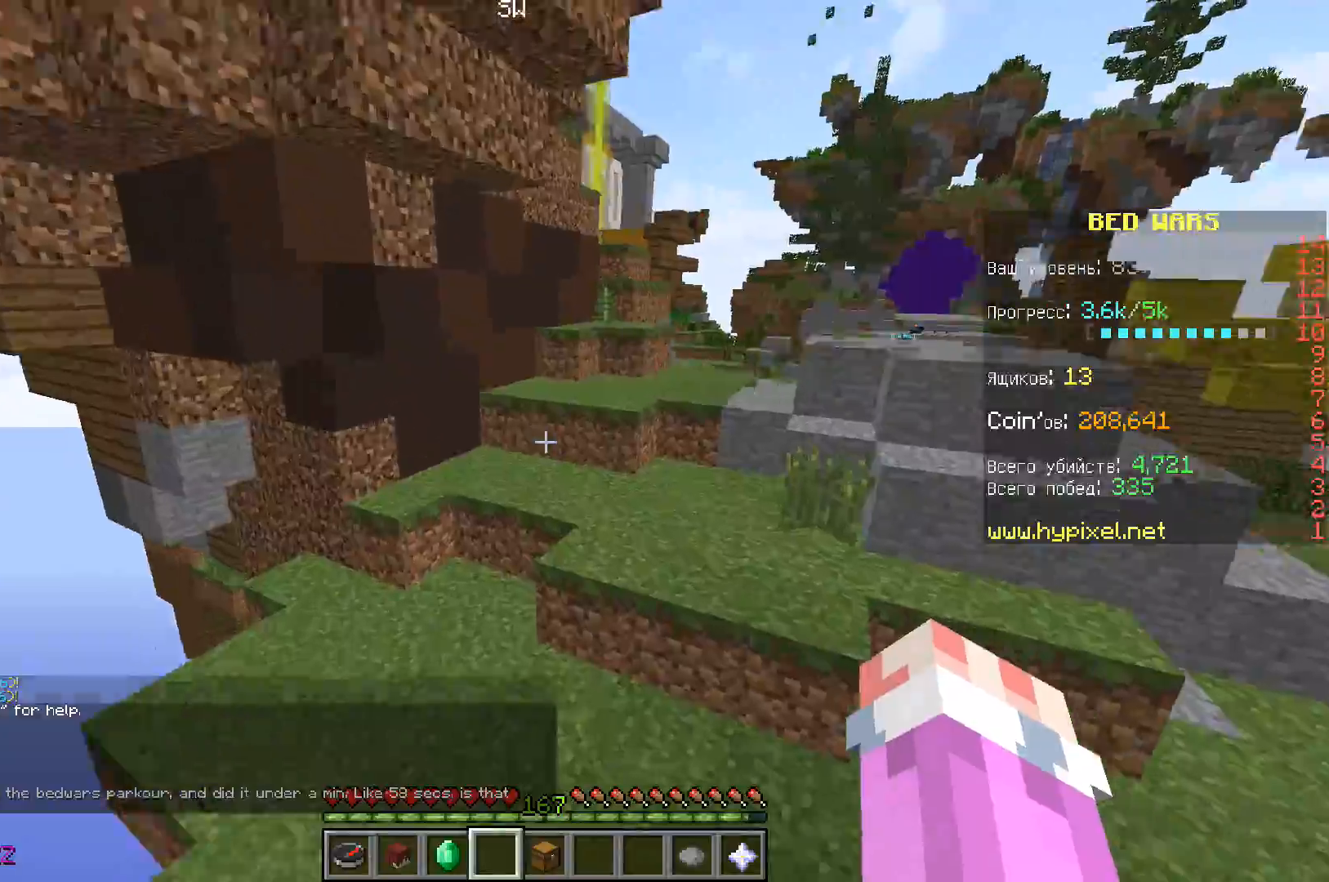
{"keys": ["space", "w"], "events": []}
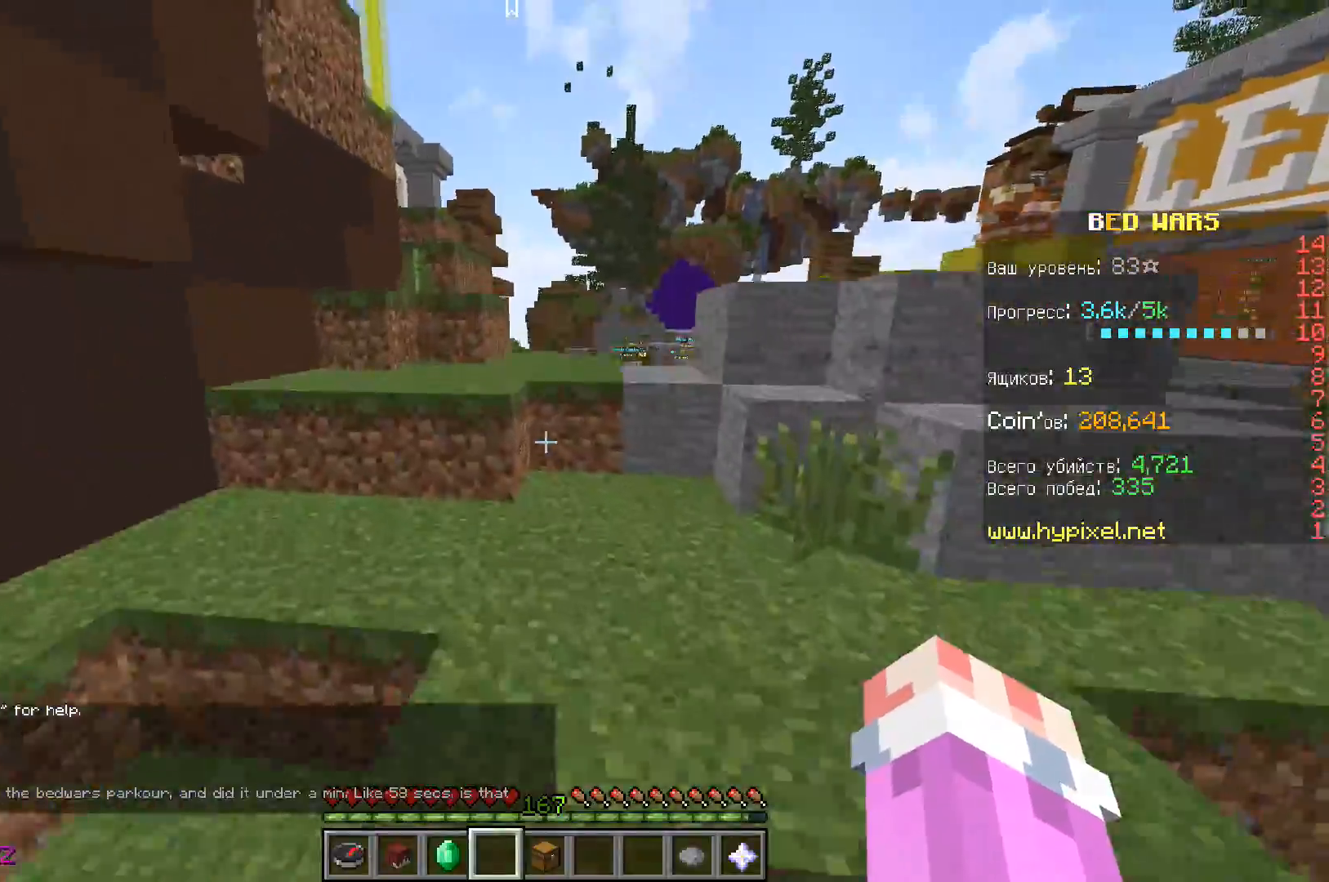
{"keys": ["space", "w"], "events": []}
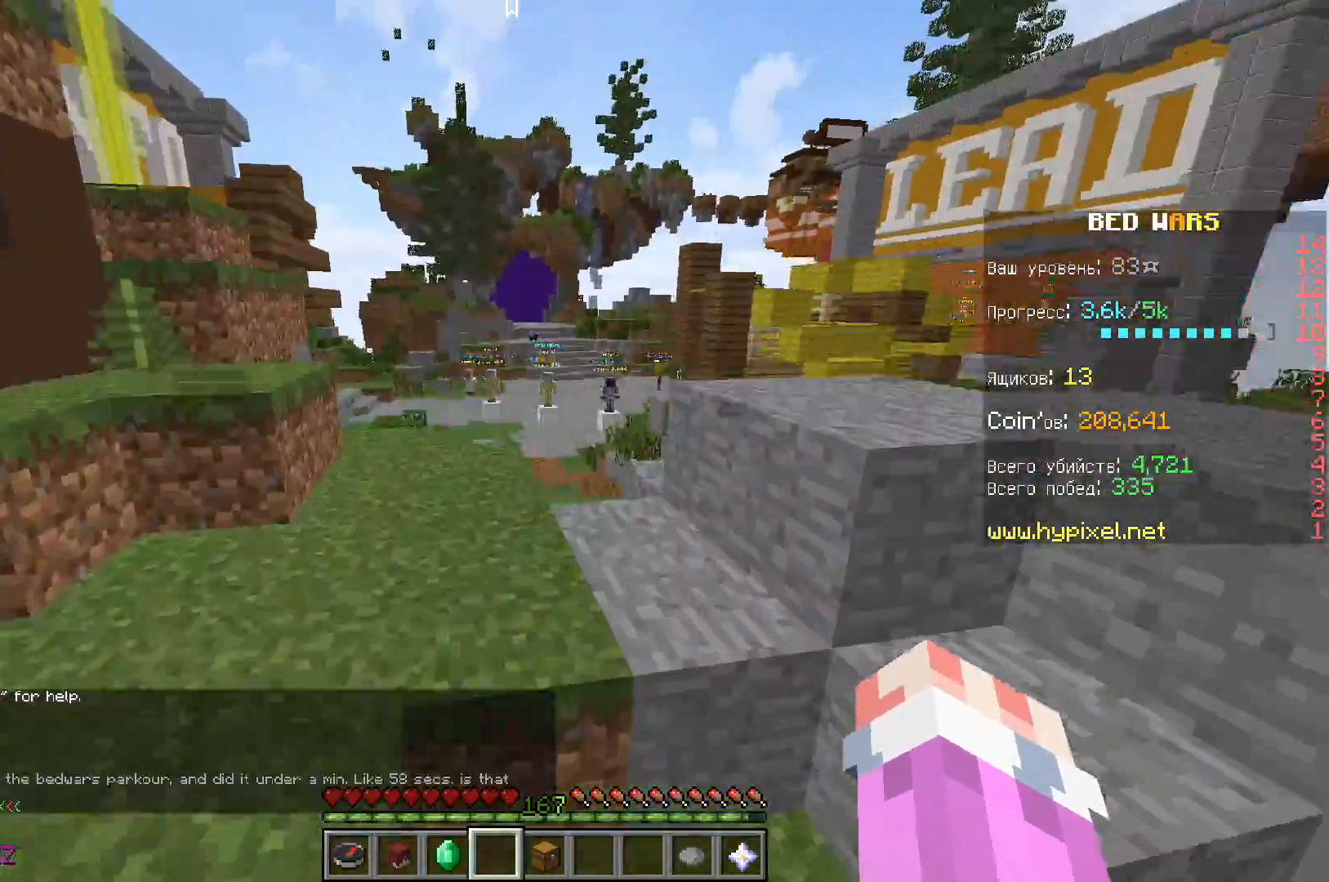
{"keys": ["space", "w"], "events": []}
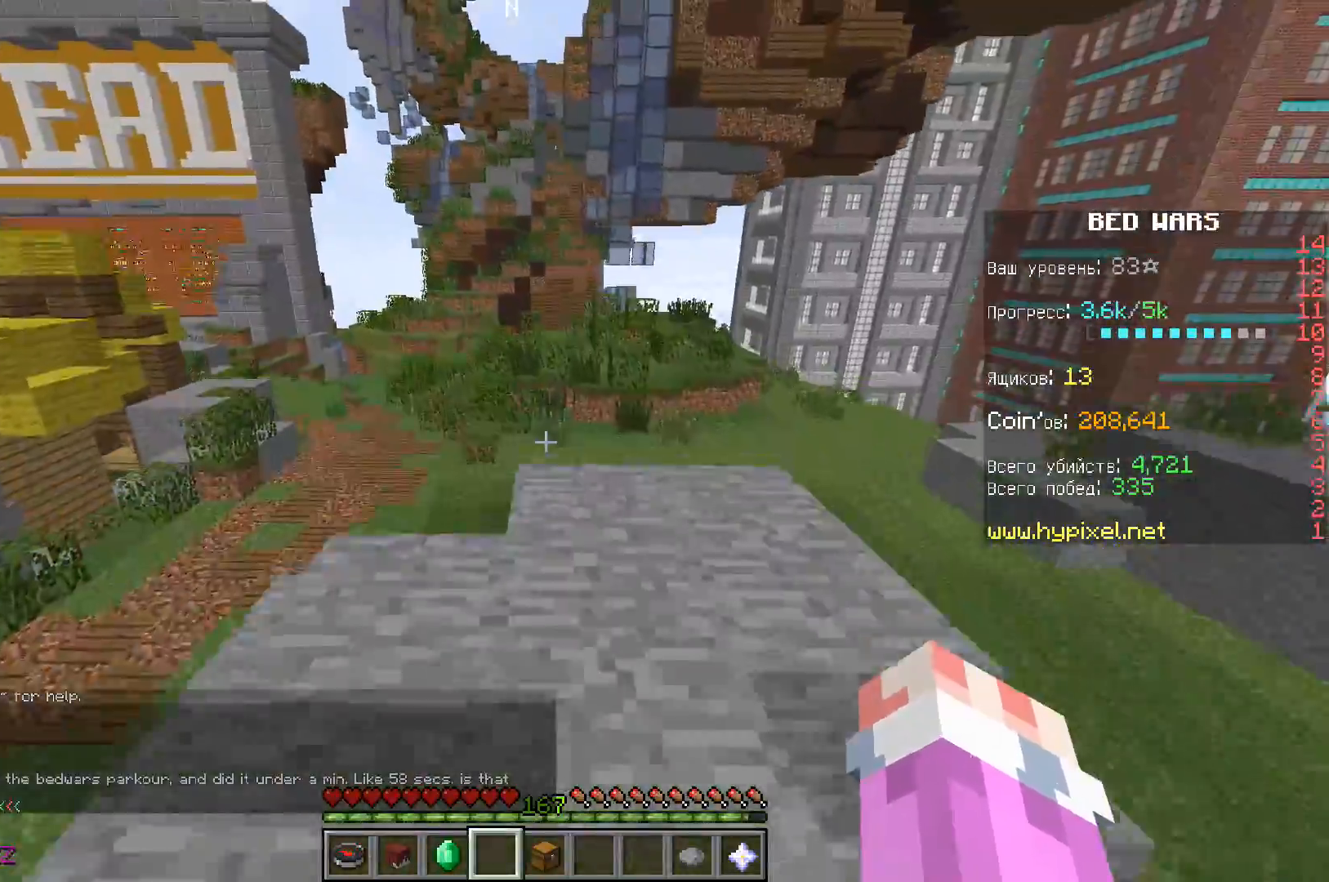
{"keys": ["space", "w"], "events": []}